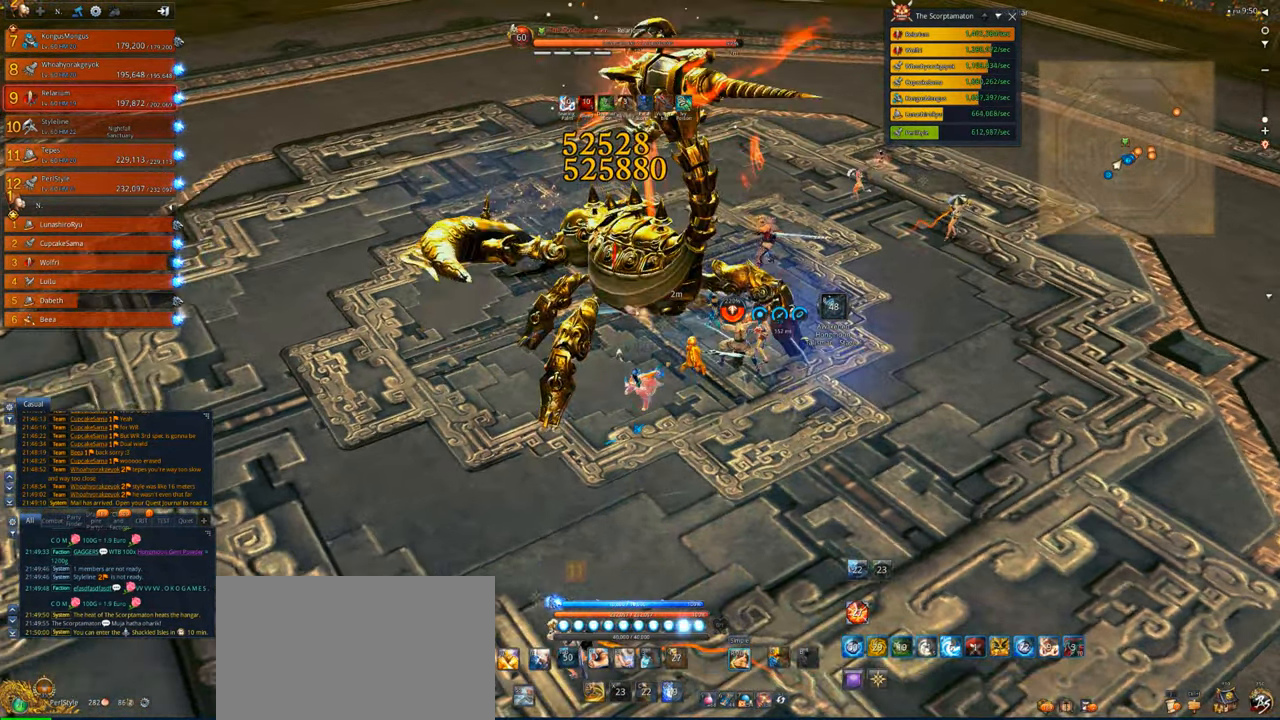
Gameplay with keyboard and mouse; each line is a JSON object with the keys and mouse buttons held at the frame after it. "events" lists presses ("down") and releases ("up") of "1", "2", "3", "4", "5", "a", "alt", "c", "caps_lock", "ctrl", "d", "e", "f", "g", "q", "r", "s", "shift", "space", "t", "tab", "v", "w", "x", "z", "mouse_left", "mouse_wheel" and "mouse_right" between this image and that frame as [ms after this image, input, new state], when the widget could be followed in between. "mouse_left", "mouse_wheel", "mouse_right" = the "left", "wheel", "right" buttons of the "mouse" list. No other keys are recorded. "wheel" means that the mouse wheel is clicked or scrolled. Not read: mouse_move.
{"keys": [], "mouse": ["right"], "events": []}
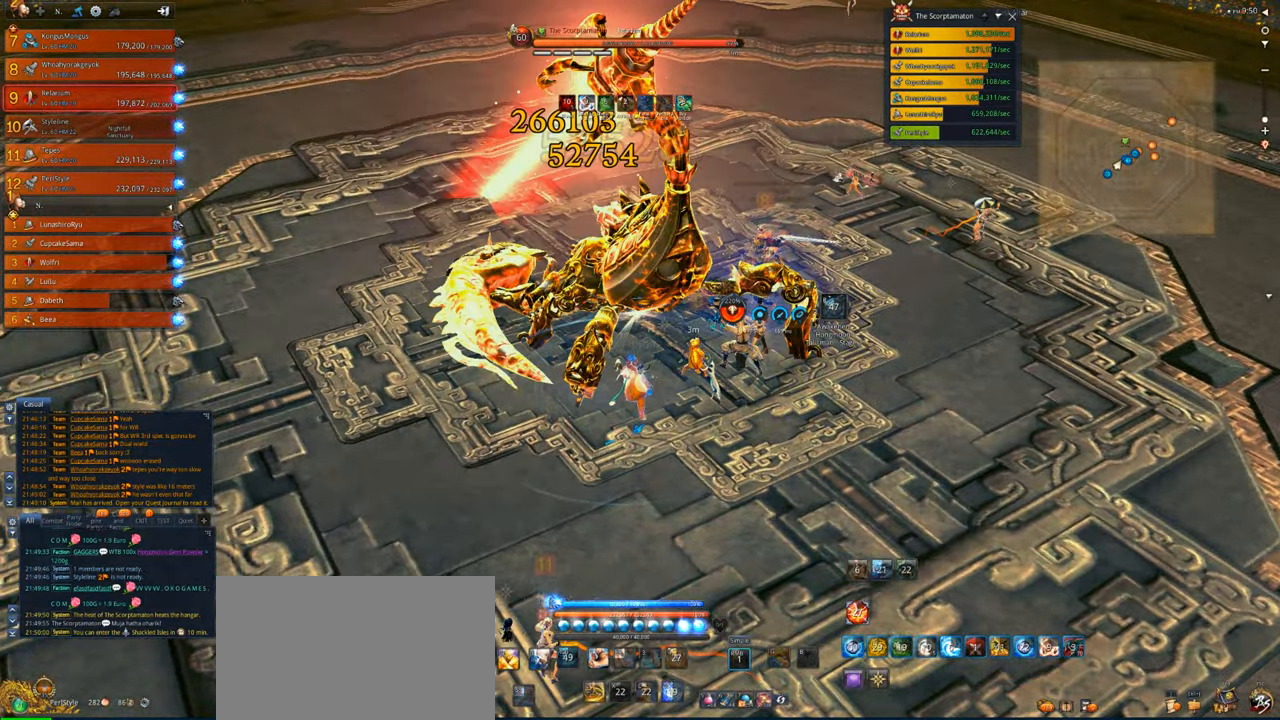
{"keys": [], "mouse": ["right"], "events": []}
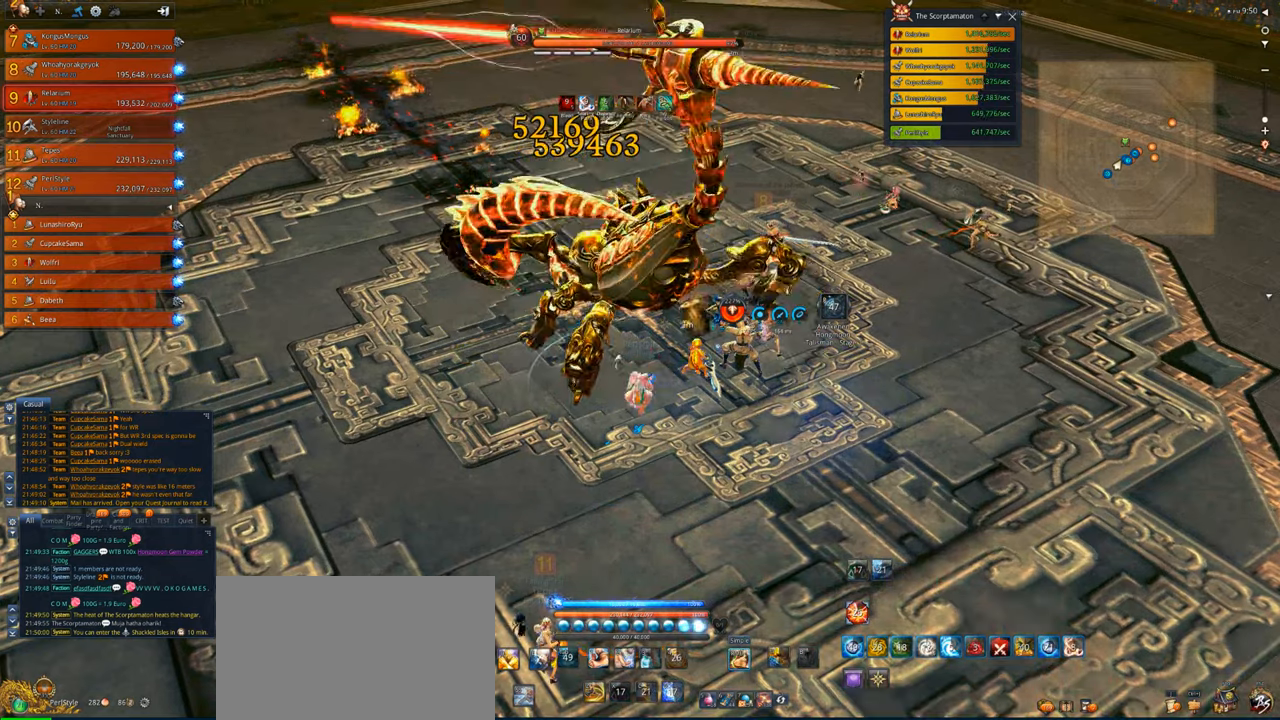
{"keys": [], "mouse": ["right"], "events": []}
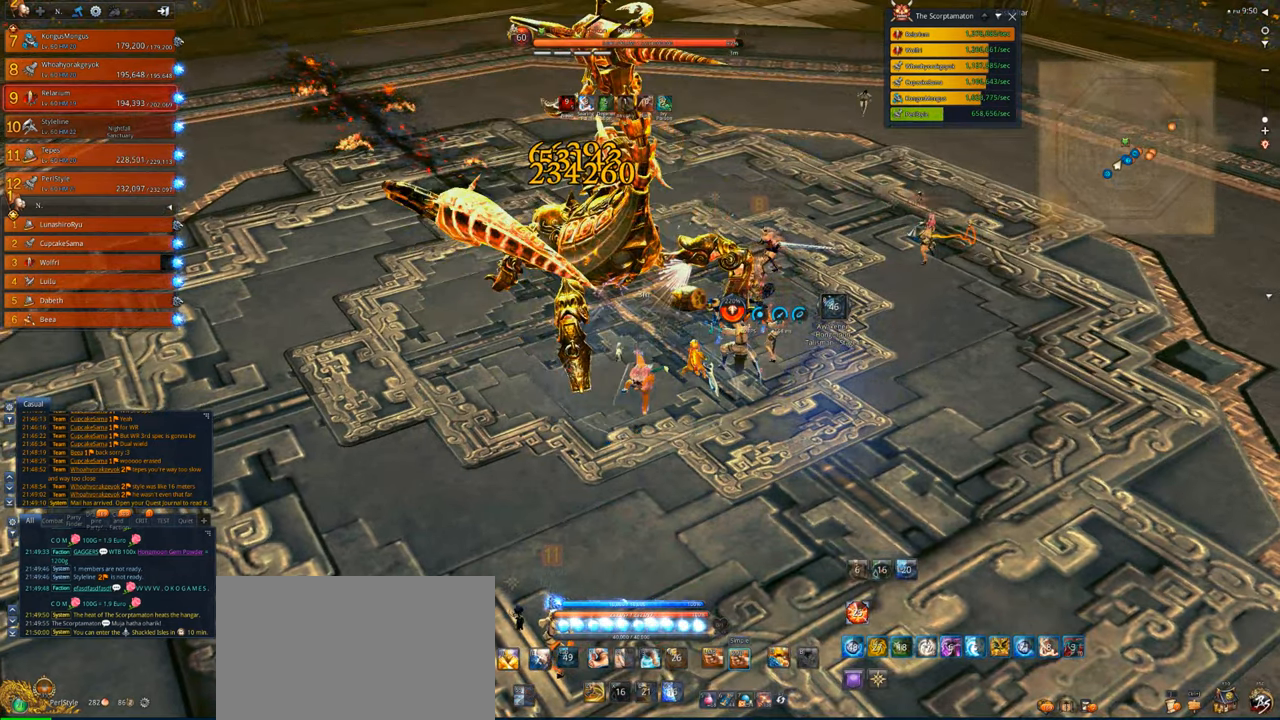
{"keys": [], "mouse": ["right"], "events": []}
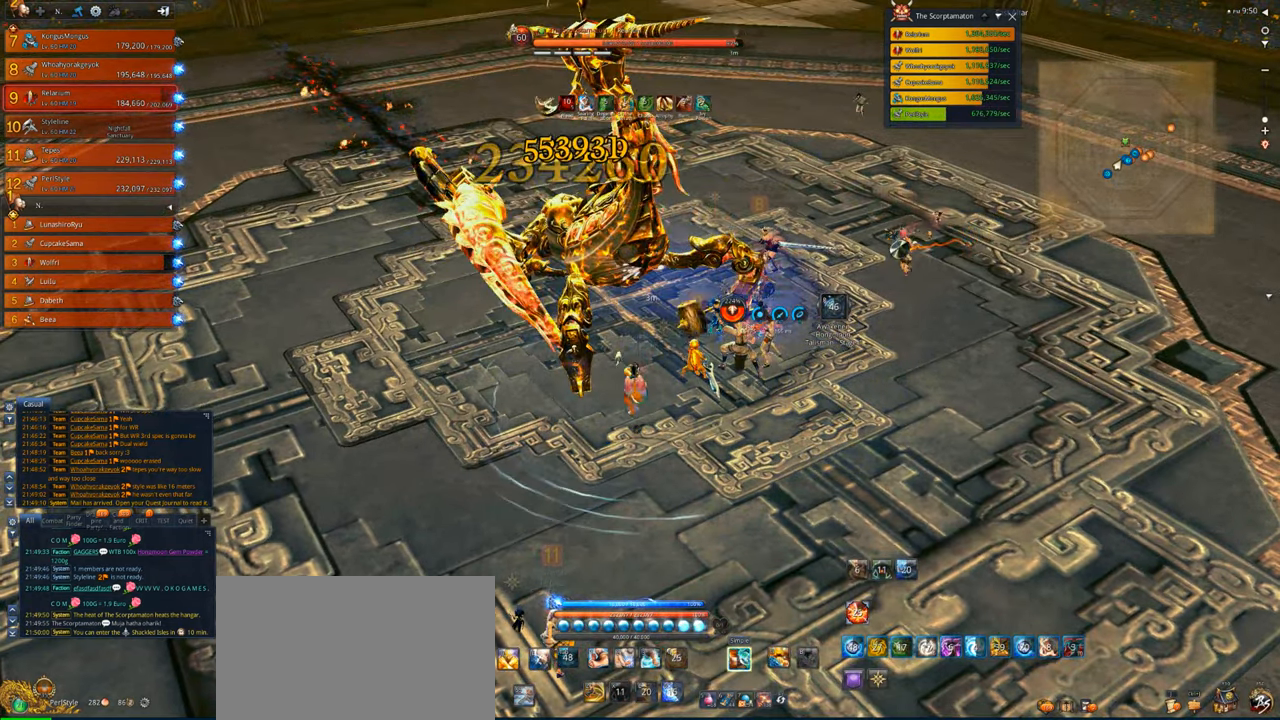
{"keys": [], "mouse": ["right"], "events": []}
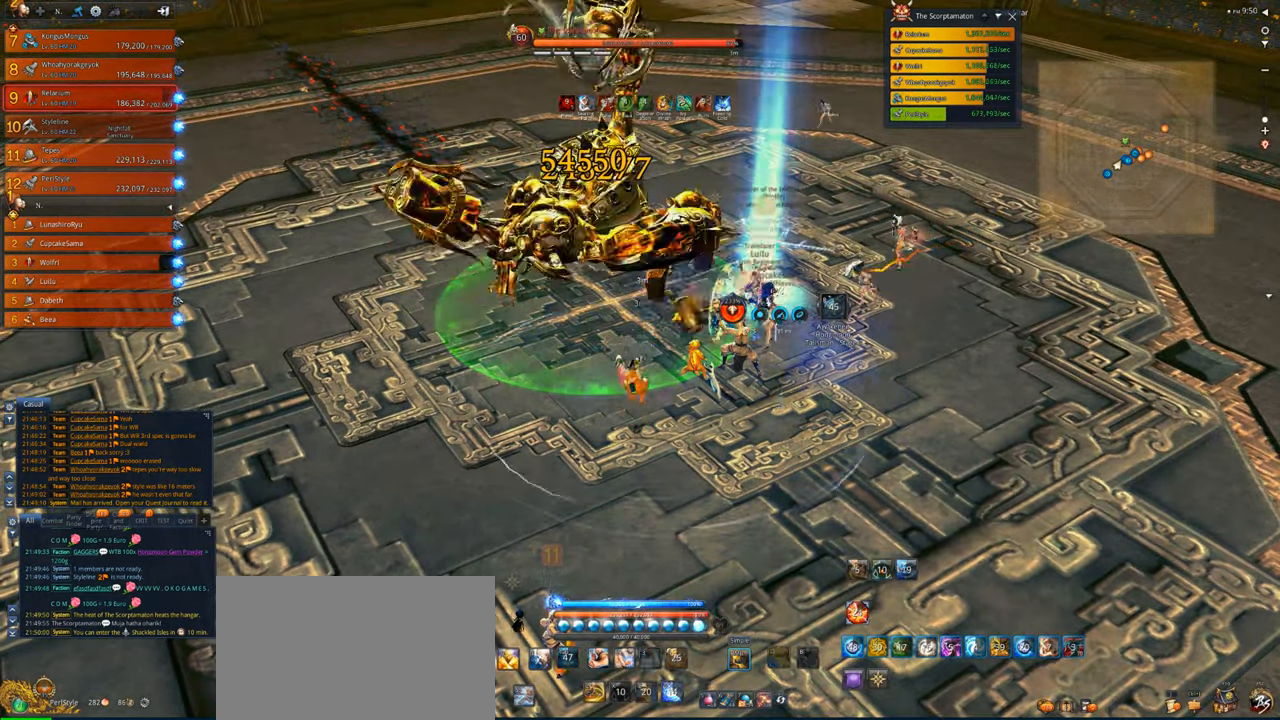
{"keys": [], "mouse": ["right"], "events": []}
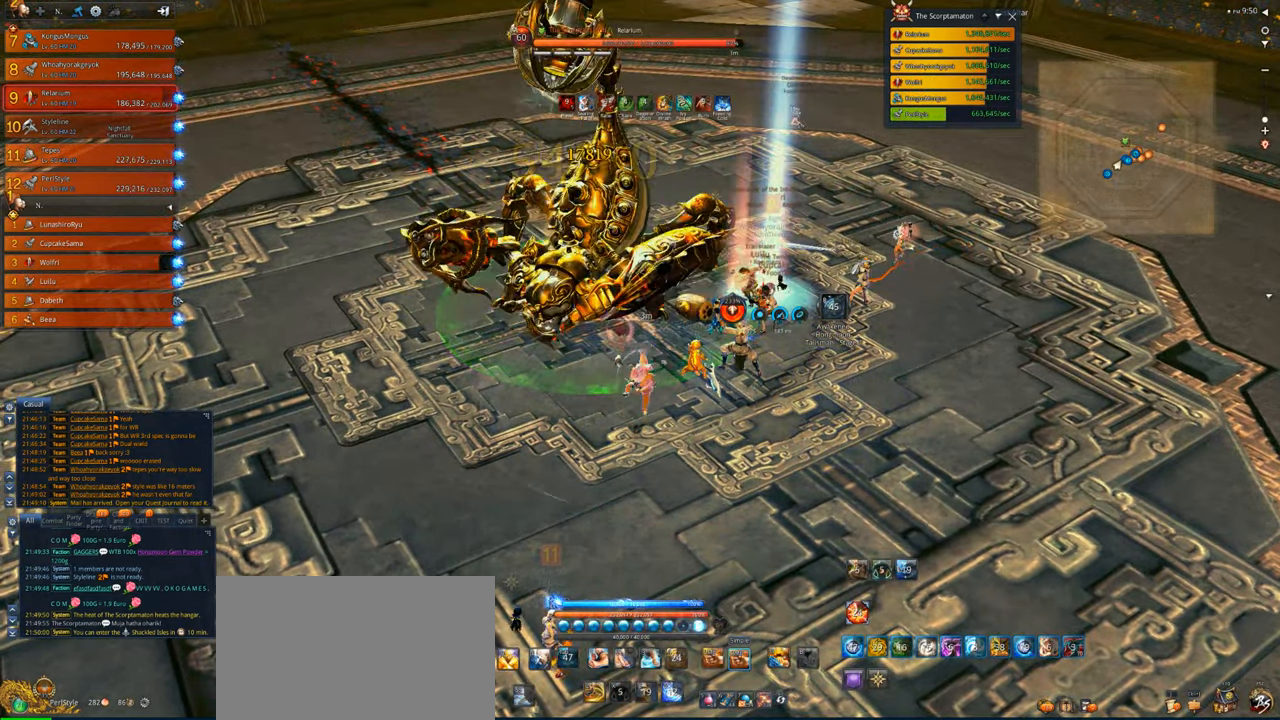
{"keys": [], "mouse": ["right"], "events": []}
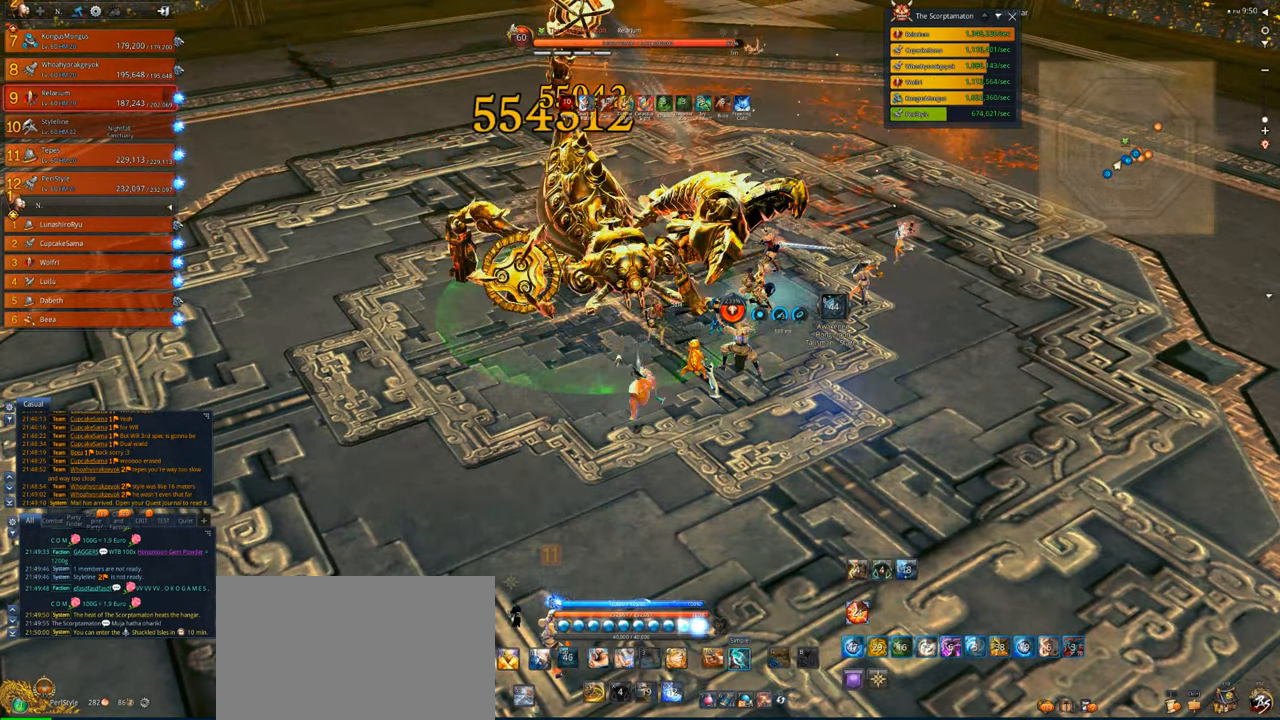
{"keys": [], "mouse": [], "events": [[383, "e", "down"], [450, "mouse_right", "up"], [483, "e", "up"]]}
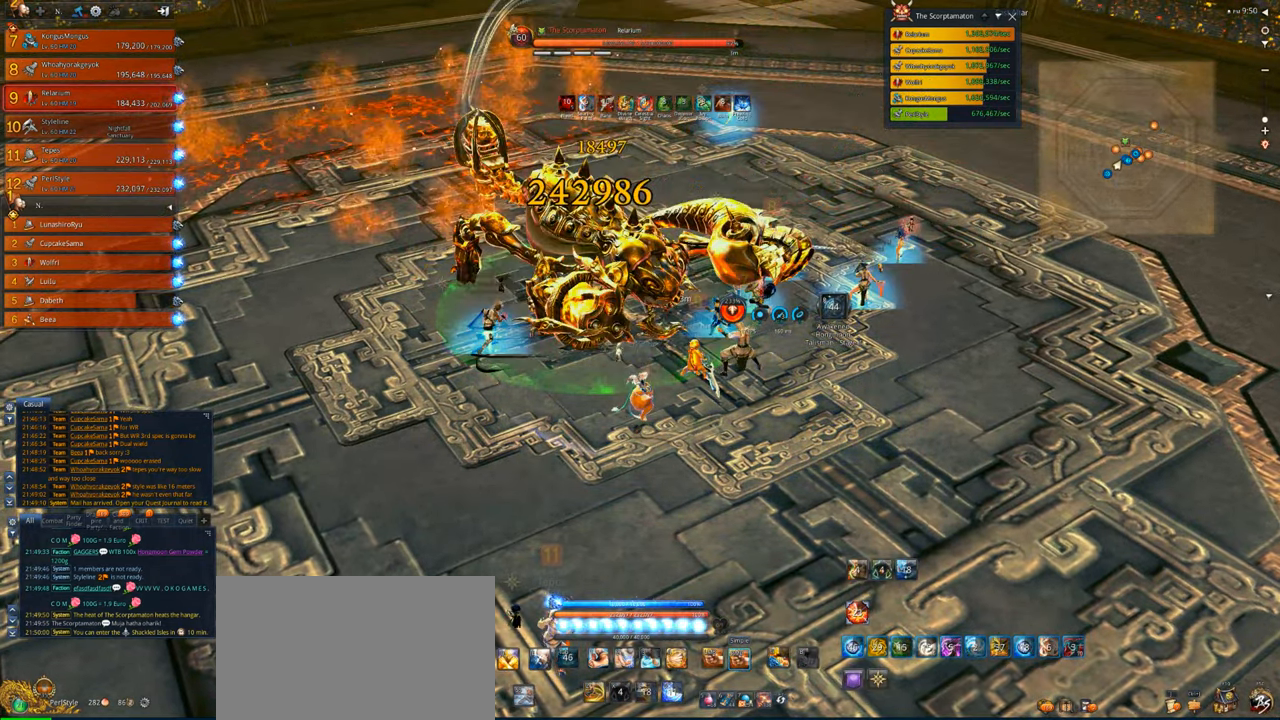
{"keys": [], "mouse": [], "events": [[83, "e", "down"], [117, "e", "up"], [183, "e", "down"], [250, "e", "up"], [317, "e", "down"], [350, "e", "up"], [450, "e", "down"], [483, "e", "up"]]}
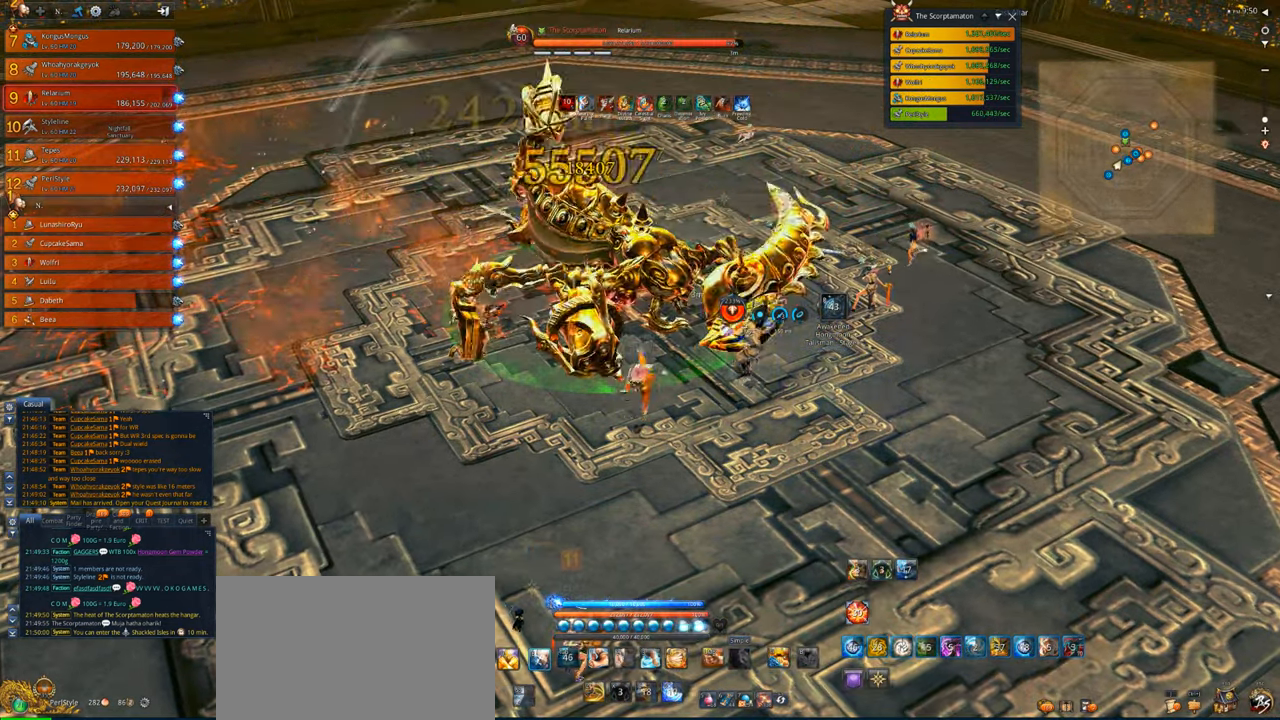
{"keys": [], "mouse": [], "events": [[50, "e", "down"], [83, "e", "up"], [150, "e", "down"], [183, "e", "up"], [250, "e", "down"], [317, "e", "up"], [383, "e", "down"], [483, "e", "up"]]}
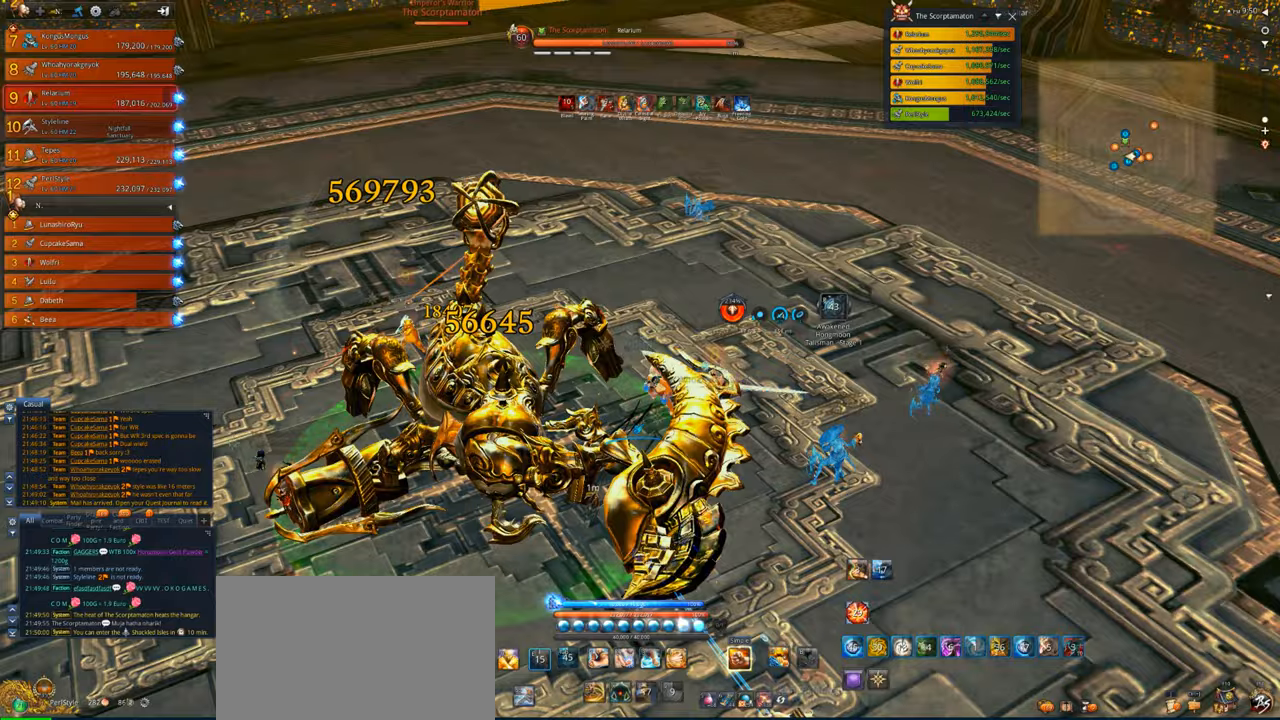
{"keys": [], "mouse": [], "events": [[17, "e", "down"], [117, "e", "up"], [150, "e", "down"], [250, "e", "up"], [350, "3", "down"], [350, "4", "down"], [450, "3", "up"], [450, "4", "up"]]}
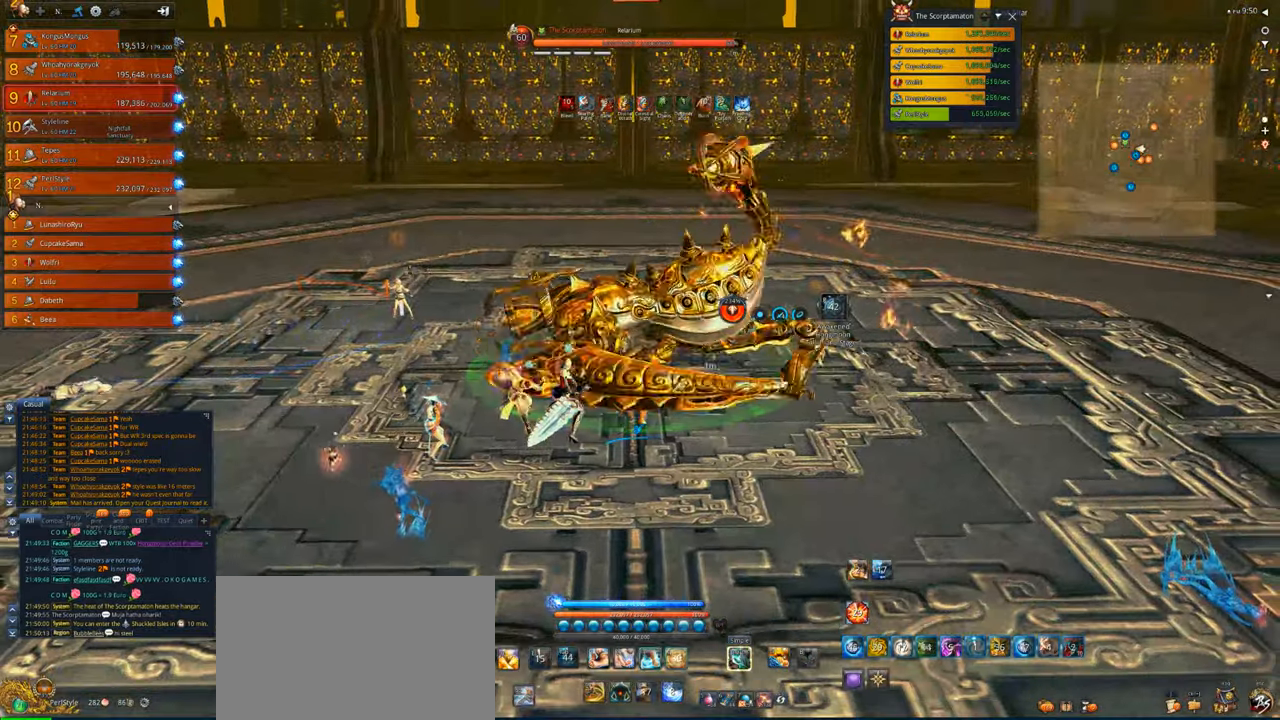
{"keys": [], "mouse": [], "events": [[17, "4", "down"], [83, "4", "up"], [250, "x", "down"], [317, "x", "up"], [417, "x", "down"], [450, "x", "up"]]}
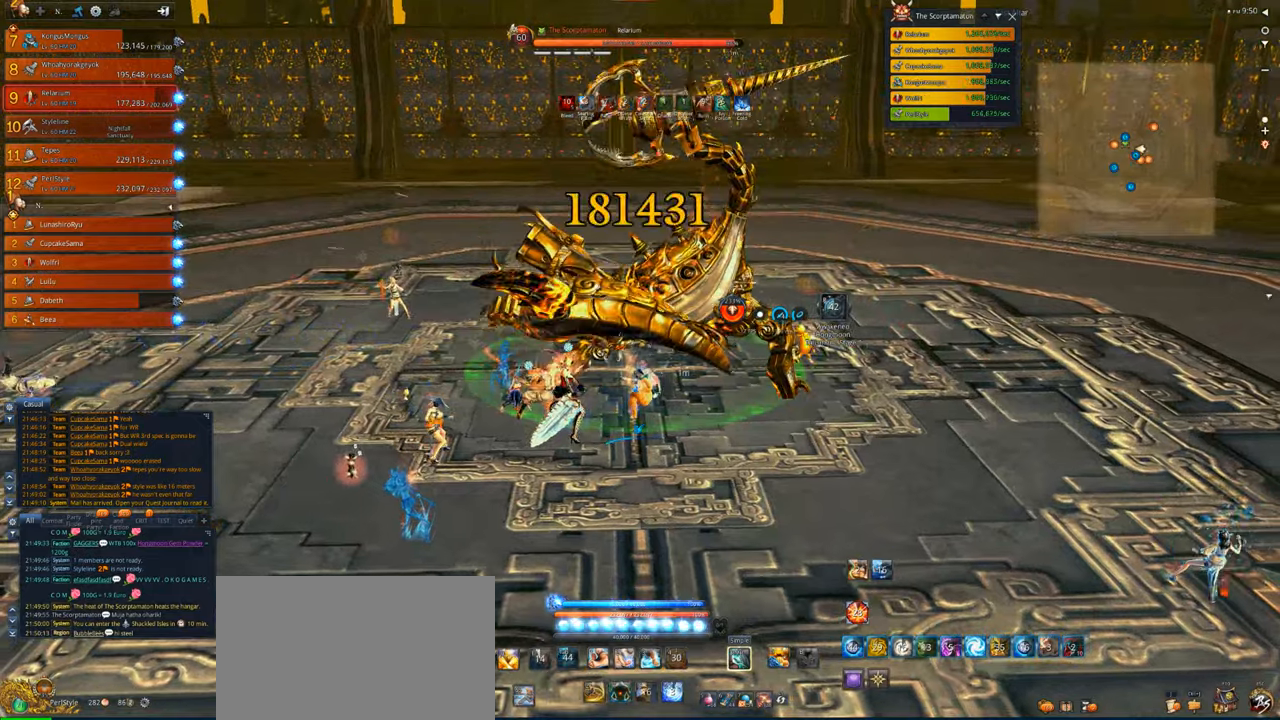
{"keys": [], "mouse": [], "events": [[50, "x", "down"], [83, "x", "up"], [150, "a", "down"], [183, "x", "down"], [317, "x", "up"], [383, "x", "down"], [417, "a", "up"], [483, "x", "up"]]}
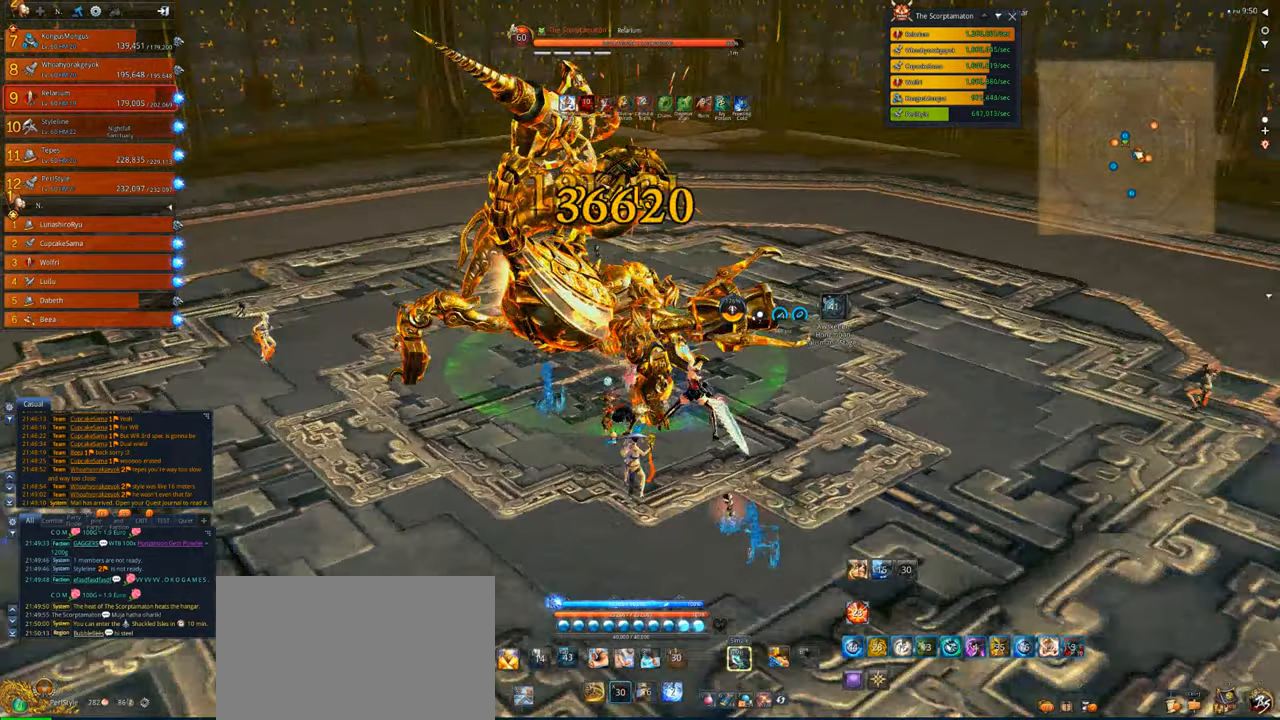
{"keys": [], "mouse": ["right"], "events": [[17, "mouse_right", "down"]]}
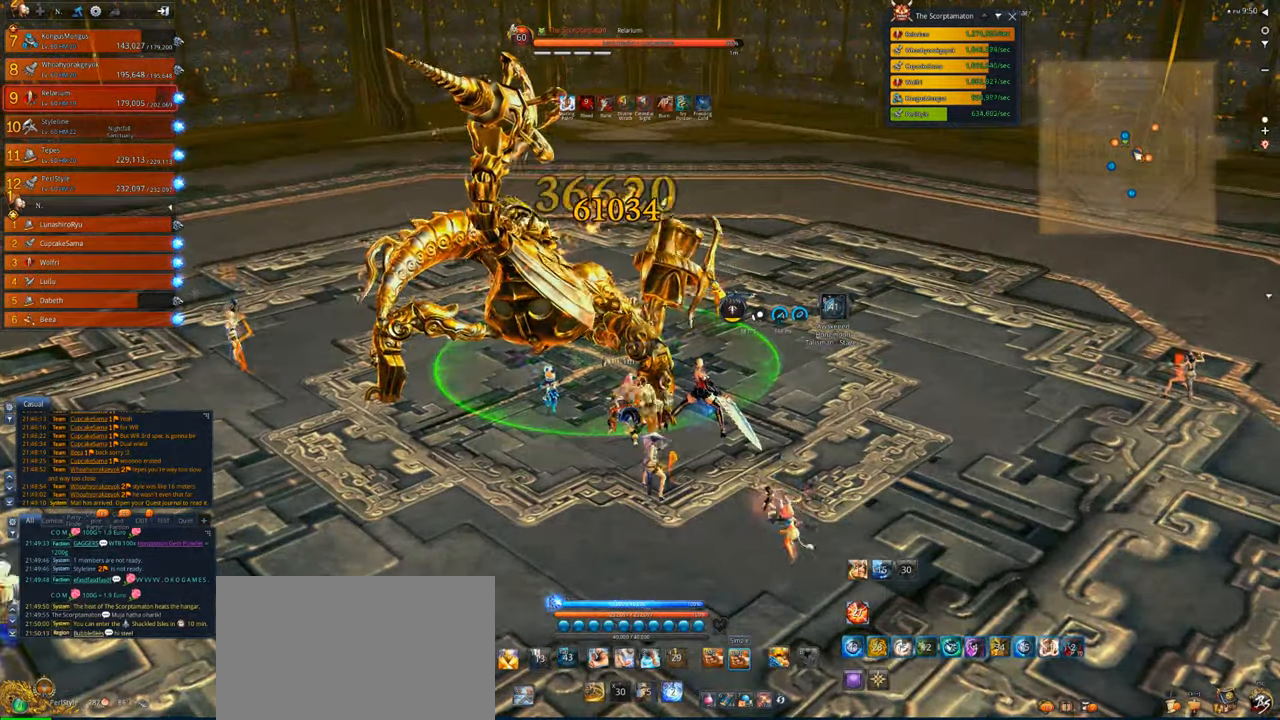
{"keys": [], "mouse": ["right"], "events": []}
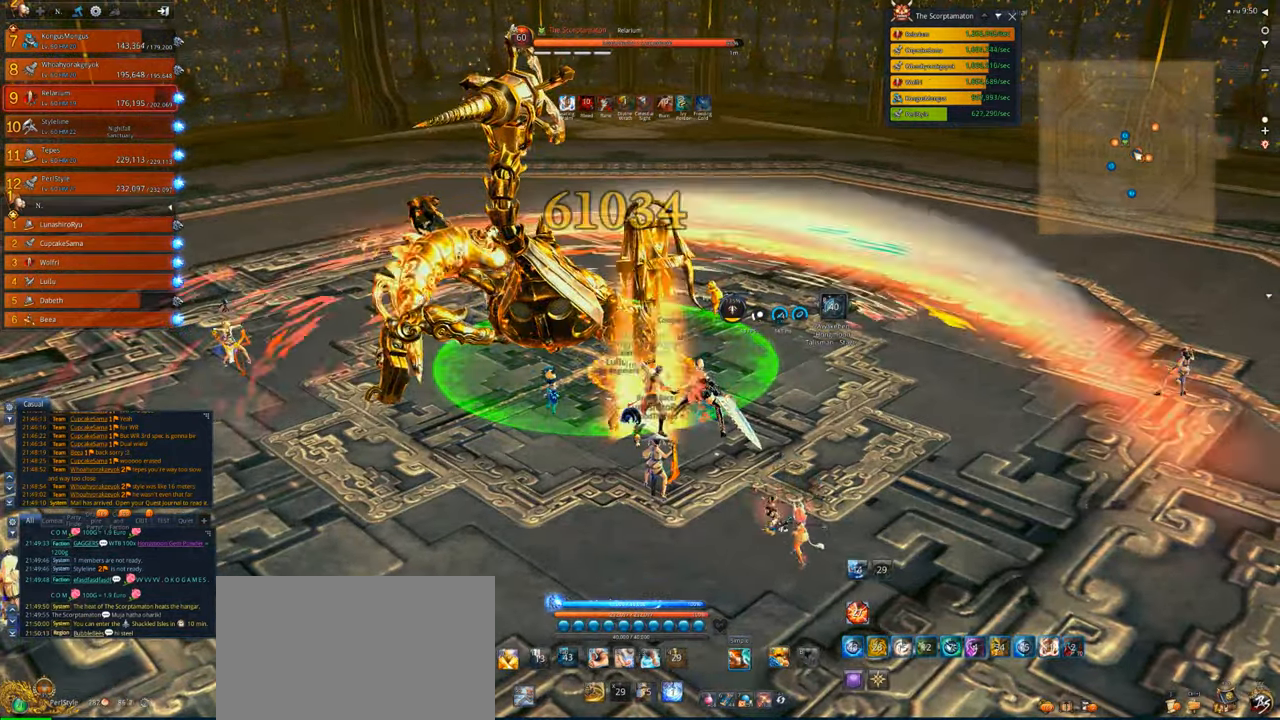
{"keys": [], "mouse": ["right"], "events": [[17, "a", "down"], [150, "a", "up"]]}
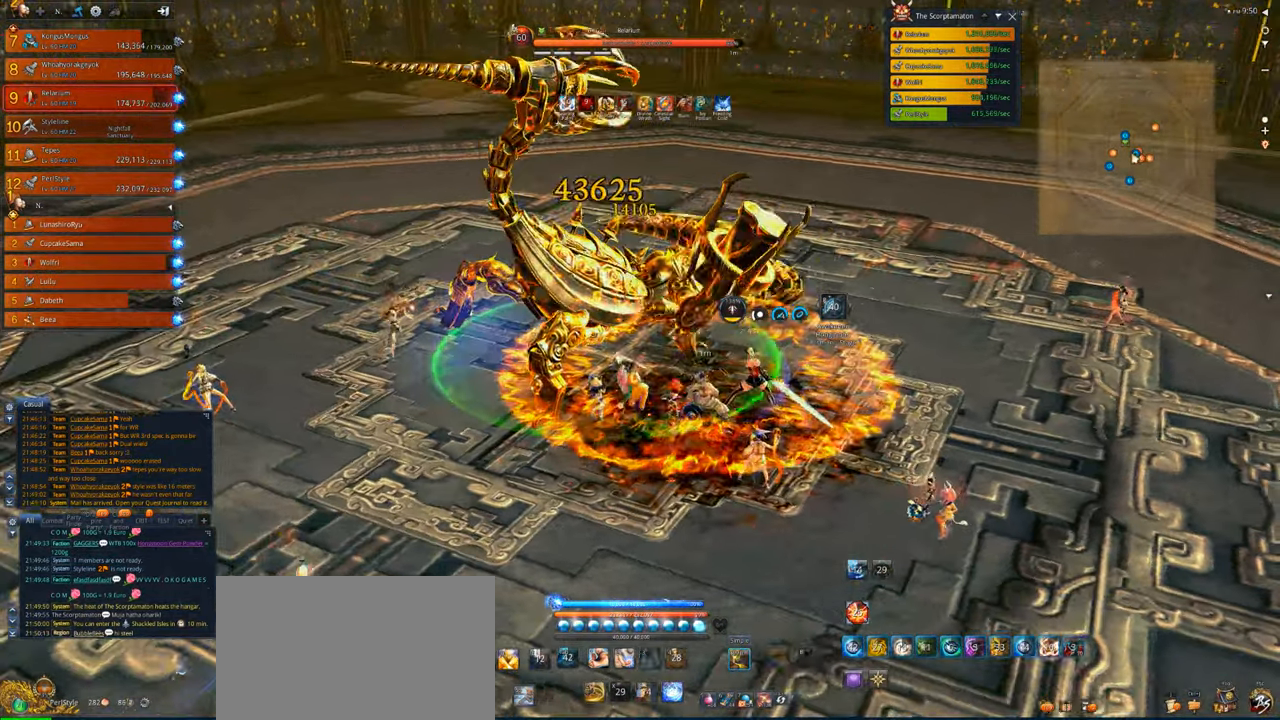
{"keys": [], "mouse": ["right"], "events": []}
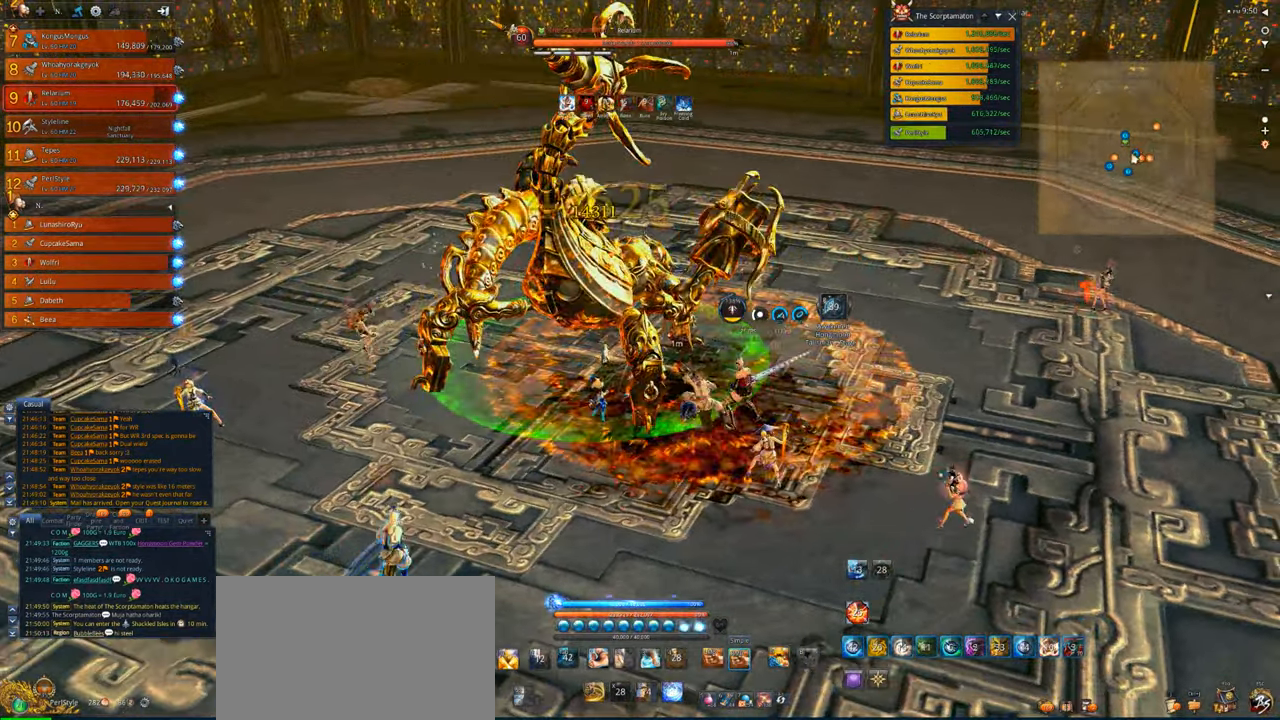
{"keys": [], "mouse": ["right"], "events": []}
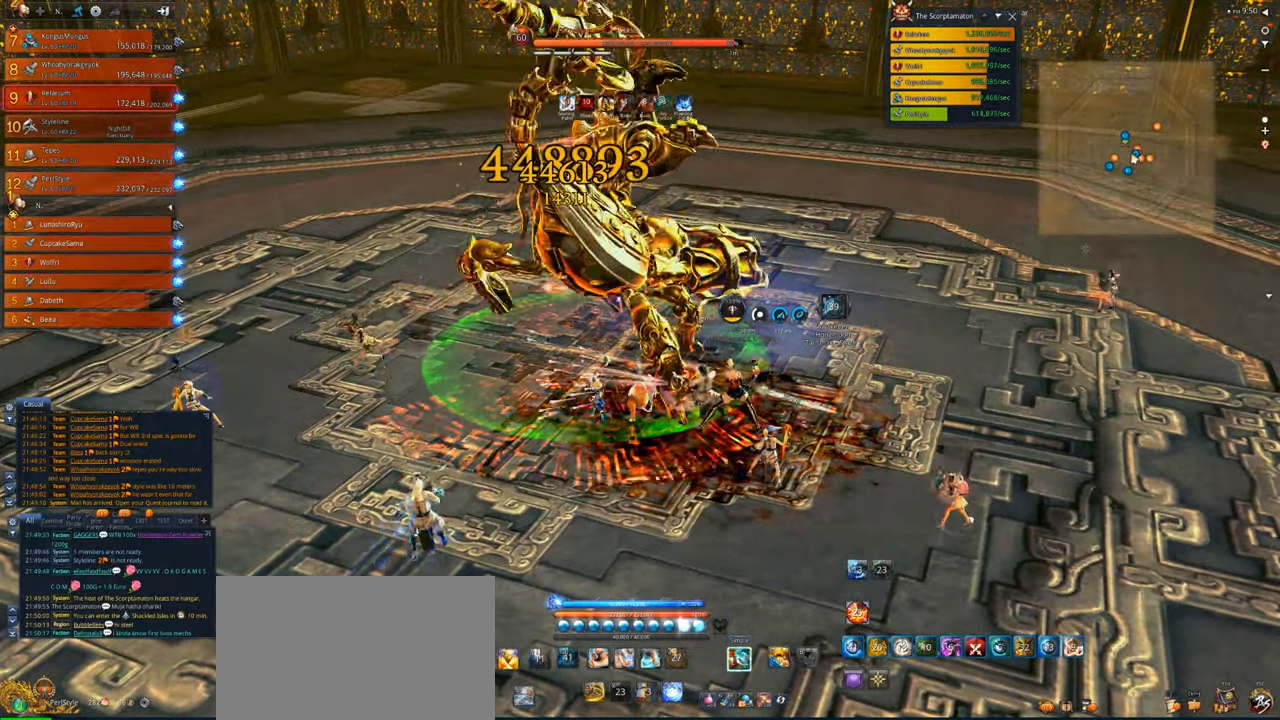
{"keys": [], "mouse": ["right"], "events": []}
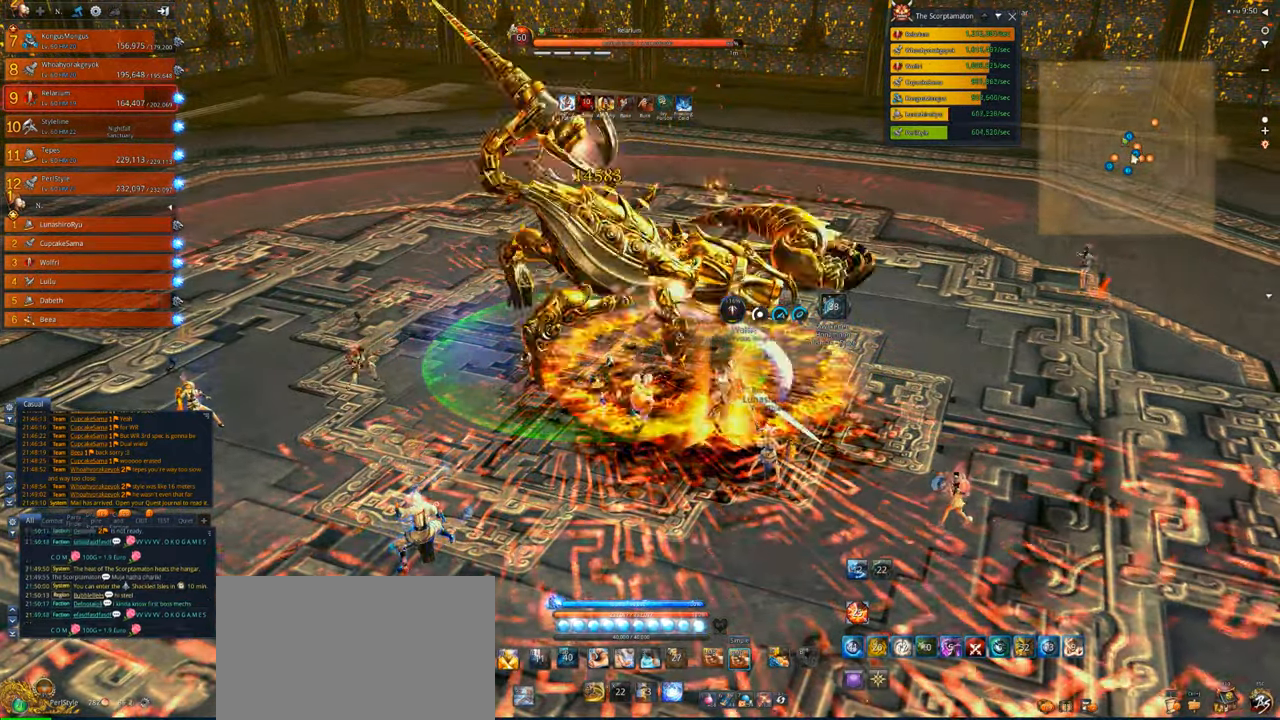
{"keys": ["v"], "mouse": [], "events": [[50, "v", "down"], [150, "mouse_right", "up"], [150, "v", "up"], [250, "v", "down"], [350, "v", "up"], [450, "v", "down"]]}
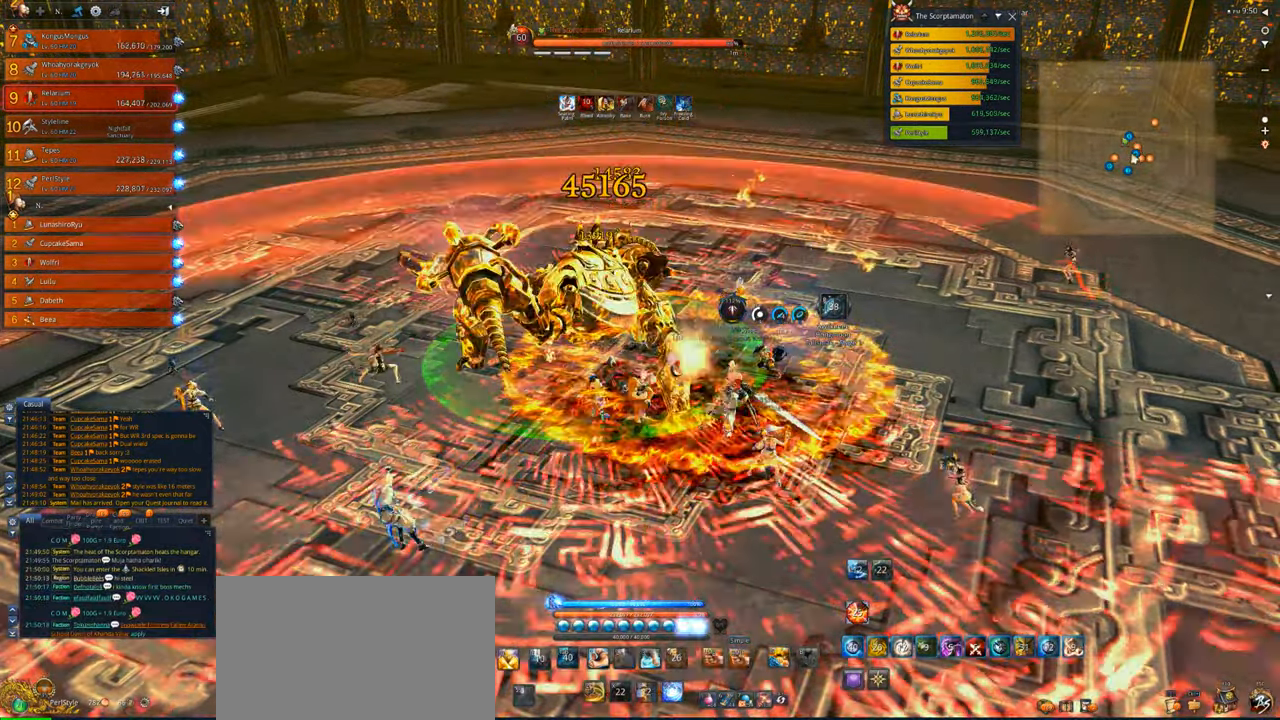
{"keys": [], "mouse": ["right"], "events": [[17, "v", "up"], [83, "v", "down"], [183, "v", "up"], [350, "mouse_right", "down"]]}
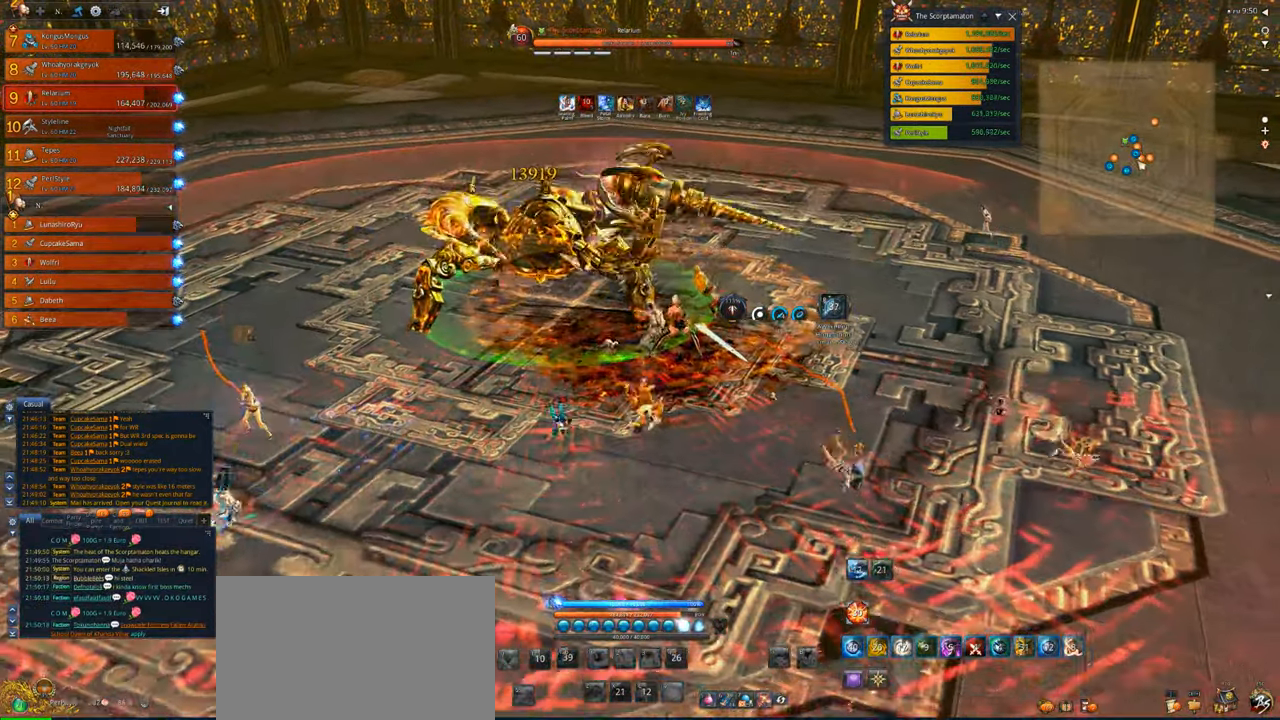
{"keys": [], "mouse": [], "events": [[150, "mouse_right", "up"], [150, "tab", "down"], [283, "tab", "up"], [383, "tab", "down"], [483, "tab", "up"]]}
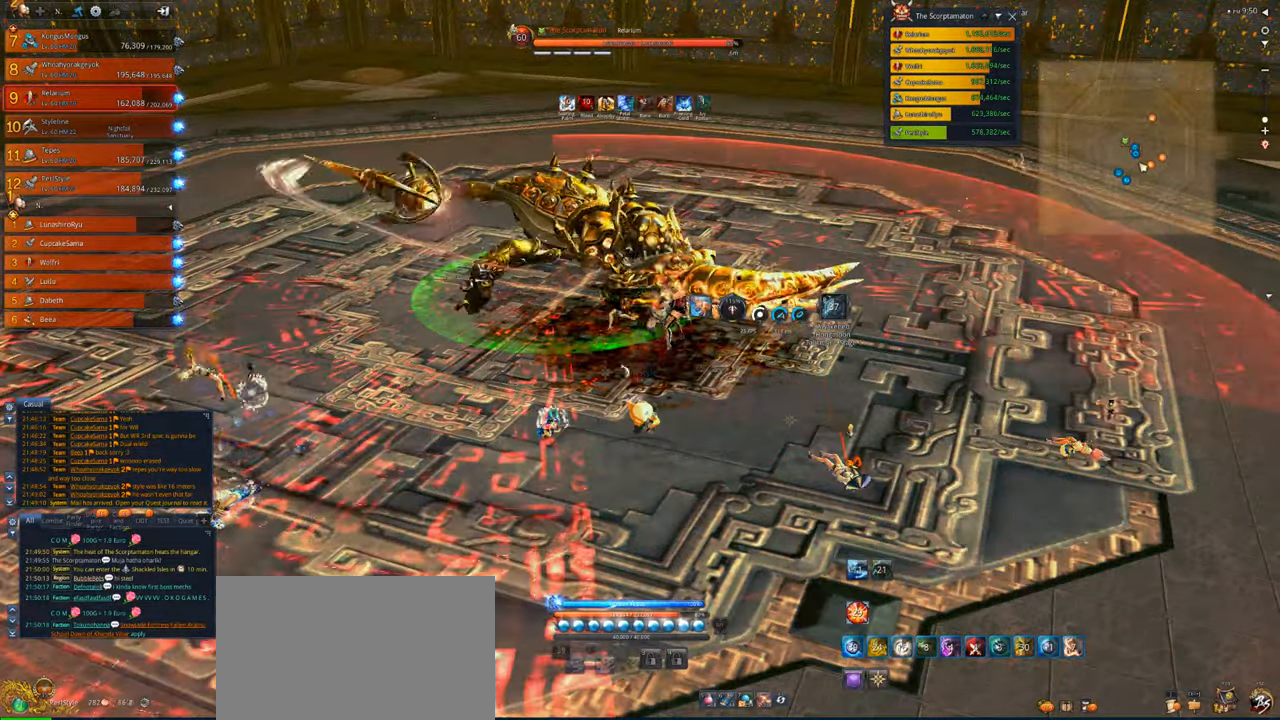
{"keys": ["w"], "mouse": [], "events": [[117, "w", "down"]]}
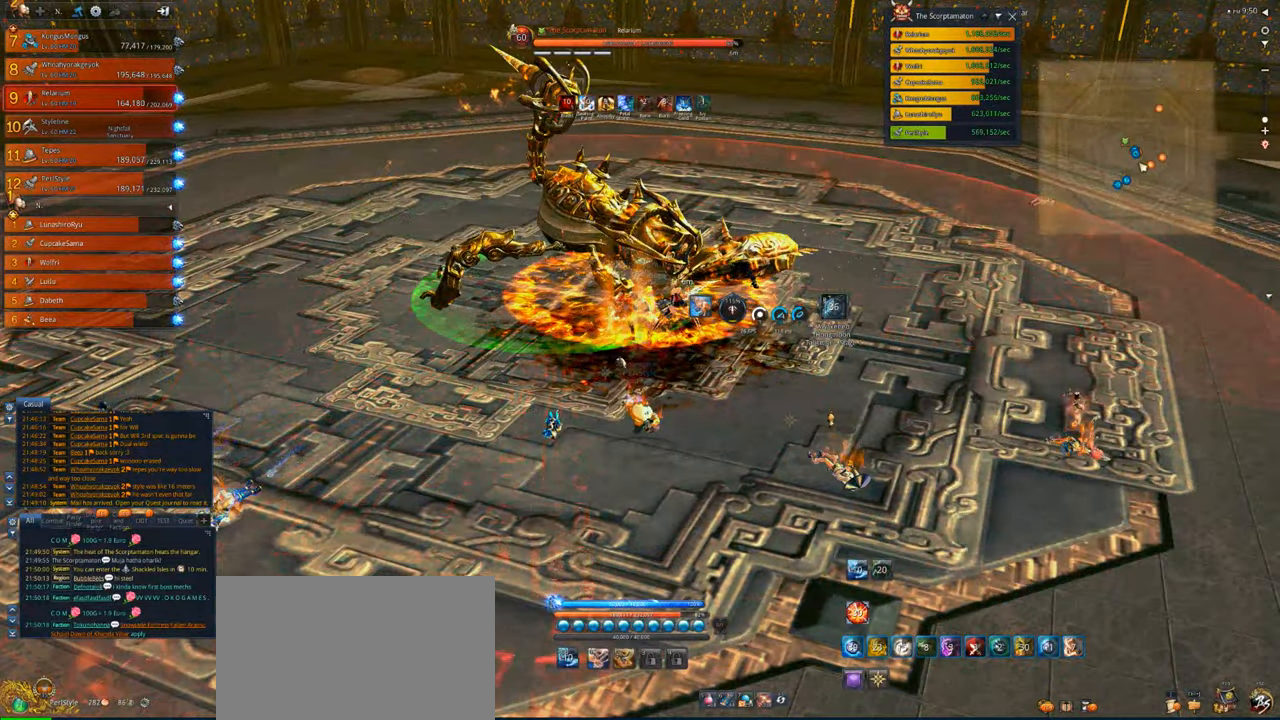
{"keys": ["w"], "mouse": [], "events": [[117, "1", "down"], [250, "1", "up"], [350, "2", "down"], [483, "2", "up"]]}
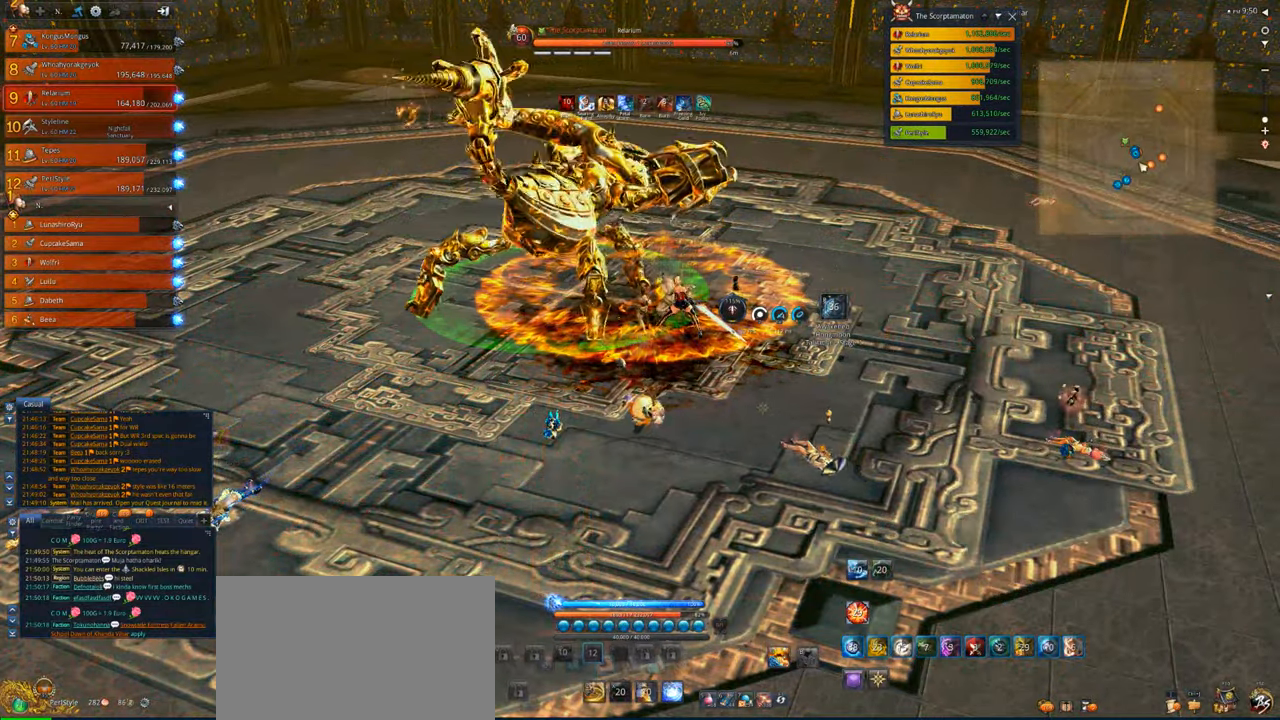
{"keys": ["w"], "mouse": [], "events": []}
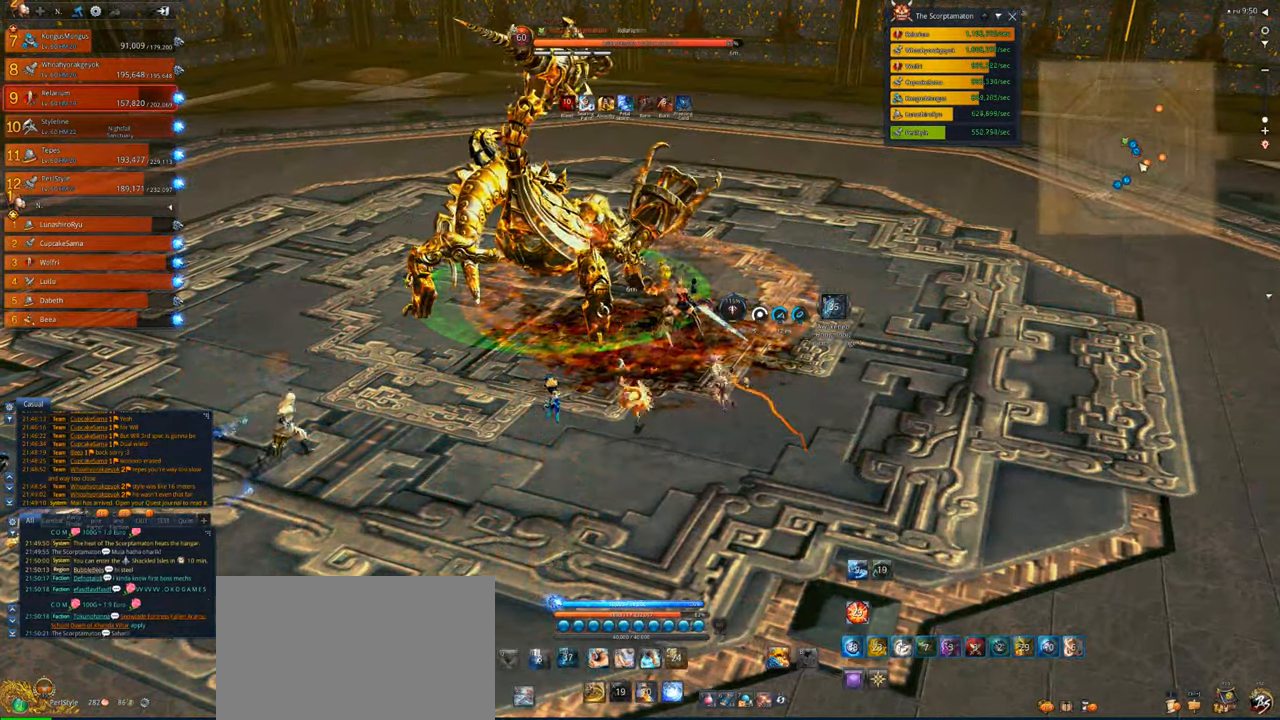
{"keys": ["v", "w"], "mouse": [], "events": [[483, "v", "down"]]}
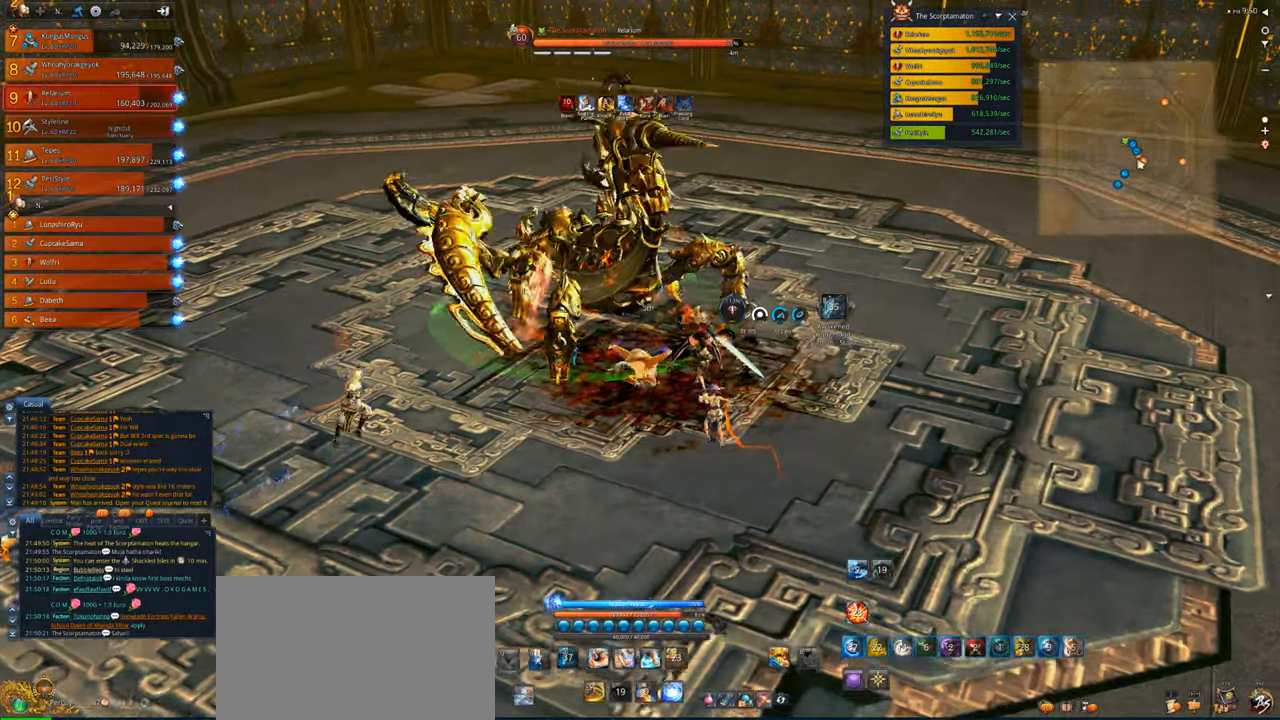
{"keys": ["4"], "mouse": [], "events": [[117, "v", "up"], [217, "v", "down"], [217, "w", "up"], [417, "4", "down"], [450, "v", "up"]]}